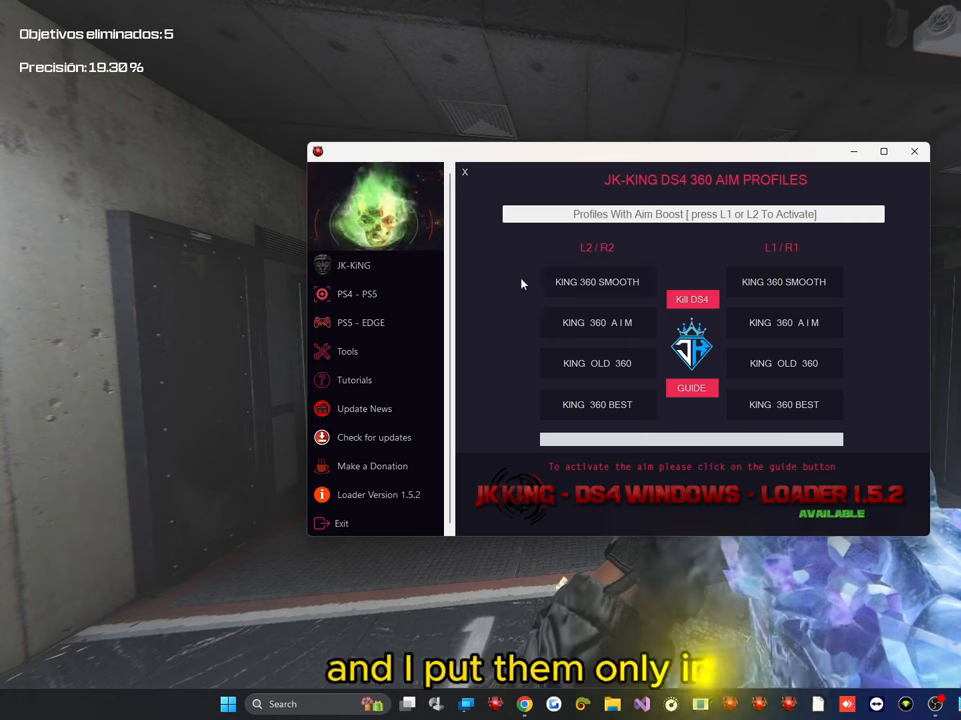
Gameplay with a controller (PlayStation layout); each line is a JSON object with the inputs held at the frame after it. "events" lists button and stick changes between this image and that frame as [ms after this image, input, new state], when the widget could be followed in between. Not read: SQUARE.
{"buttons": ["CIRCLE", "TRIANGLE", "DPAD_LEFT"], "left_stick": "center", "right_stick": "center", "events": []}
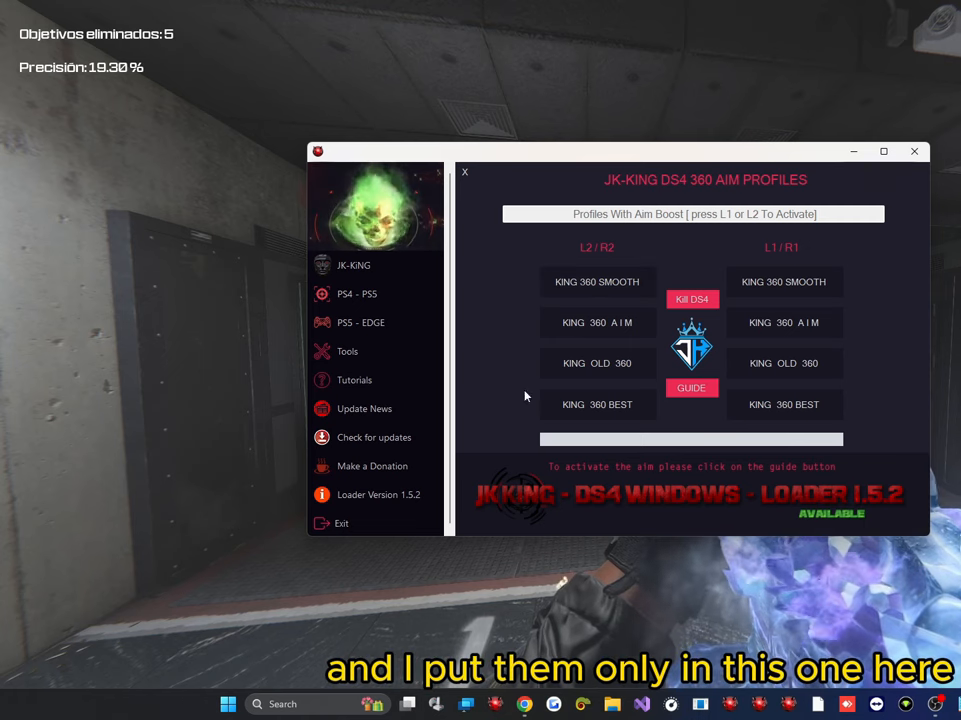
{"buttons": ["CIRCLE", "TRIANGLE", "DPAD_LEFT"], "left_stick": "center", "right_stick": "center", "events": []}
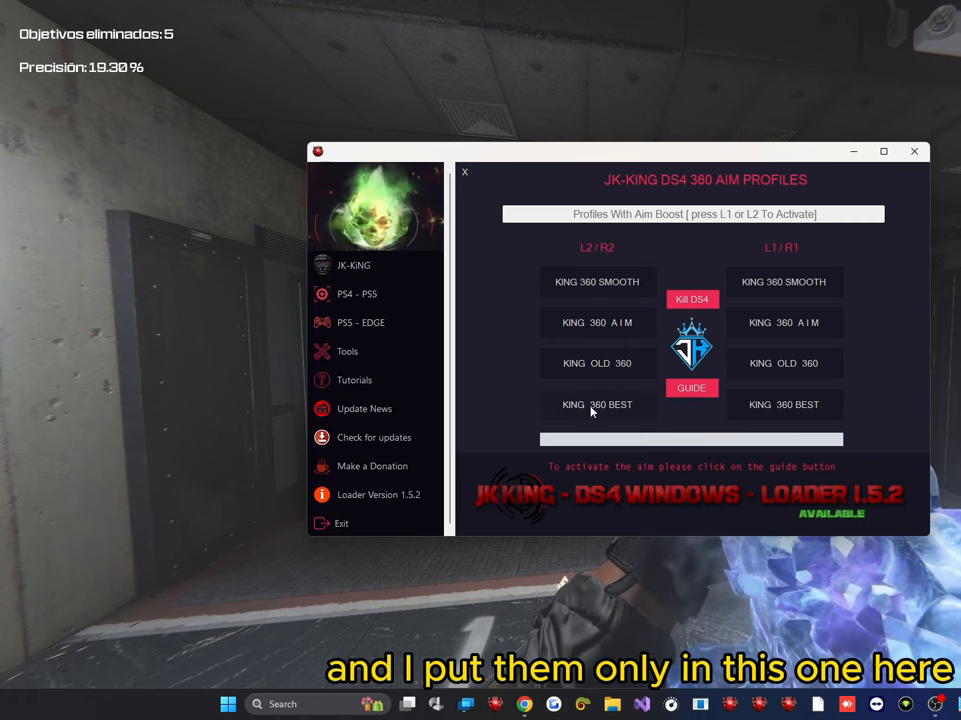
{"buttons": ["CIRCLE", "TRIANGLE", "DPAD_LEFT"], "left_stick": "center", "right_stick": "center", "events": []}
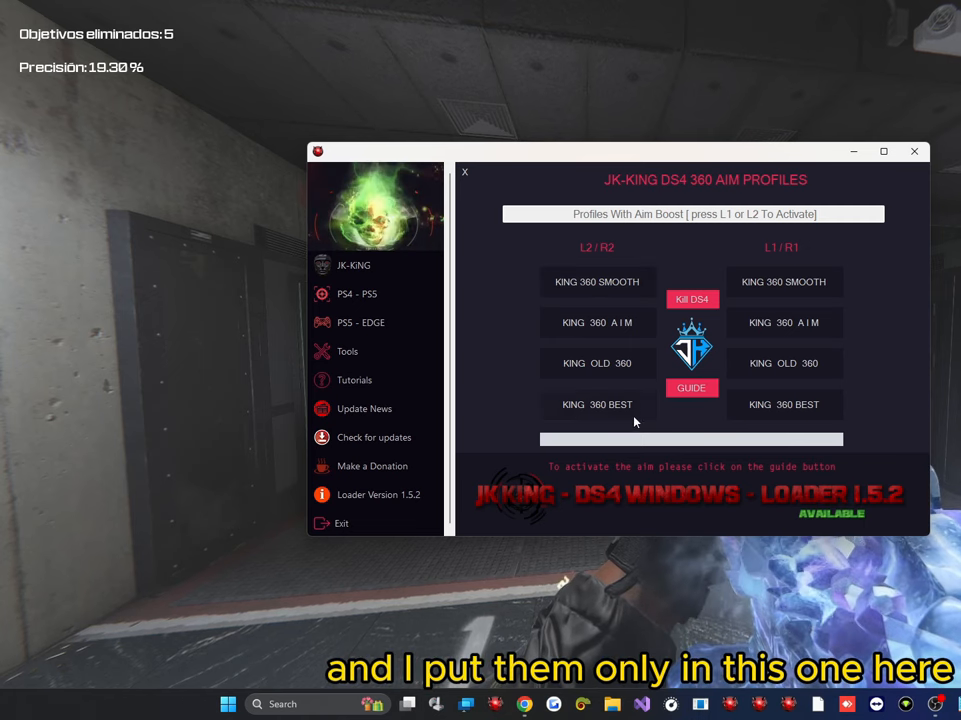
{"buttons": ["CIRCLE", "TRIANGLE", "DPAD_LEFT"], "left_stick": "center", "right_stick": "center", "events": []}
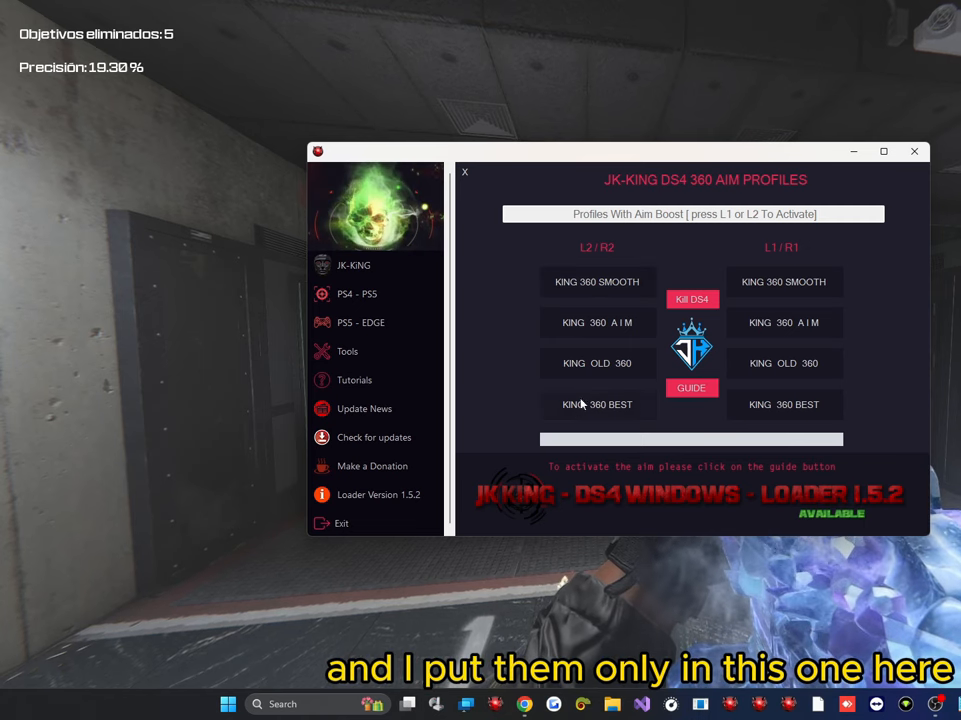
{"buttons": ["CIRCLE", "TRIANGLE", "DPAD_LEFT"], "left_stick": "center", "right_stick": "center", "events": []}
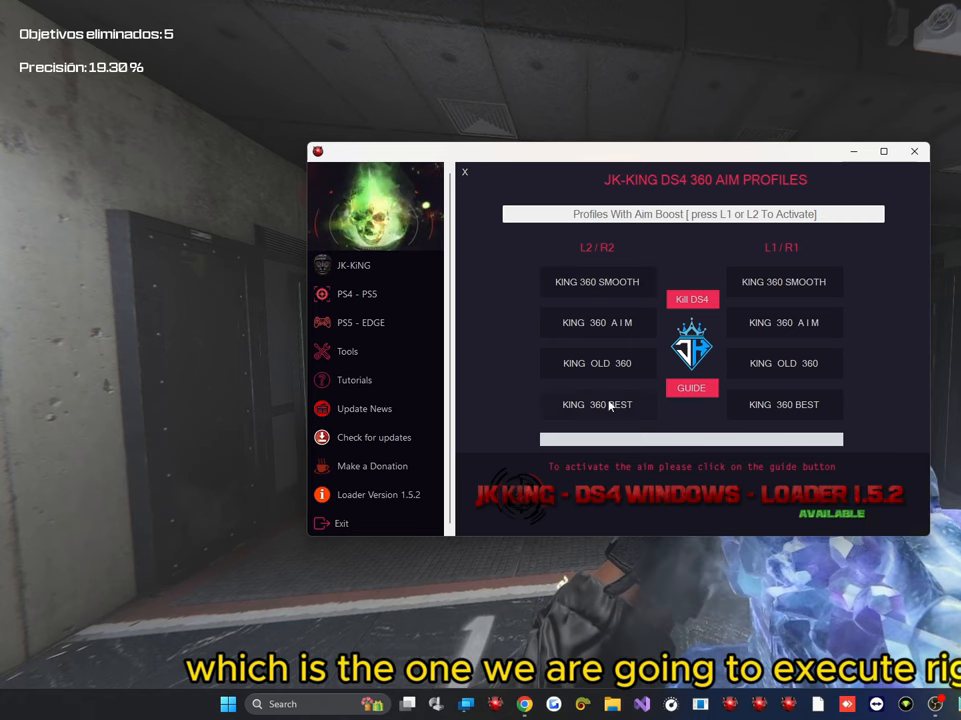
{"buttons": ["CIRCLE", "TRIANGLE", "DPAD_LEFT"], "left_stick": "center", "right_stick": "center", "events": []}
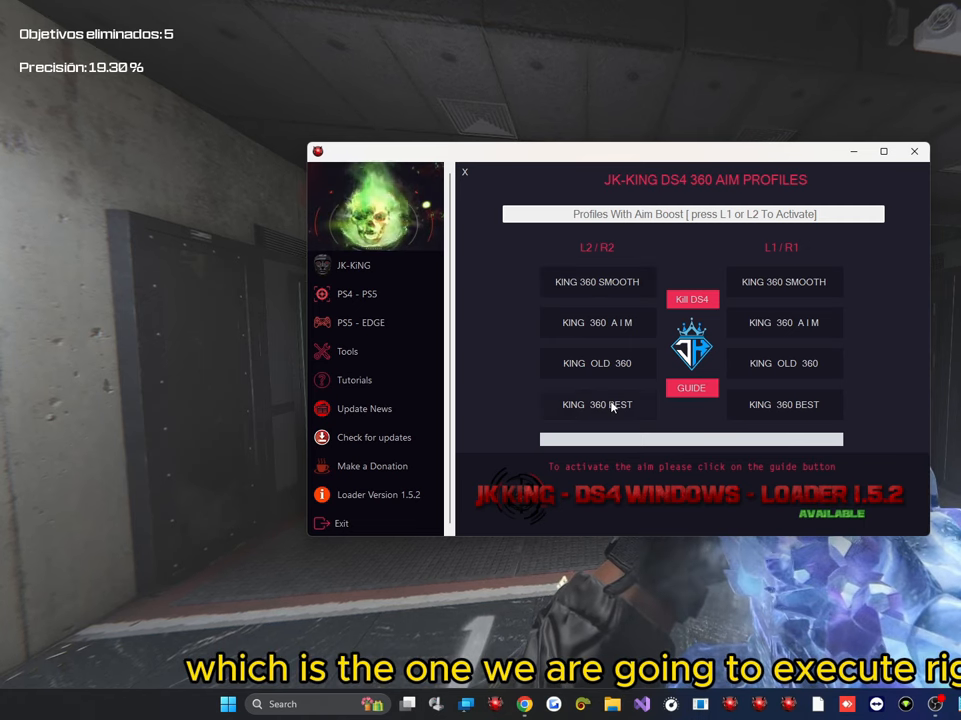
{"buttons": ["CIRCLE", "TRIANGLE", "DPAD_LEFT"], "left_stick": "center", "right_stick": "center", "events": []}
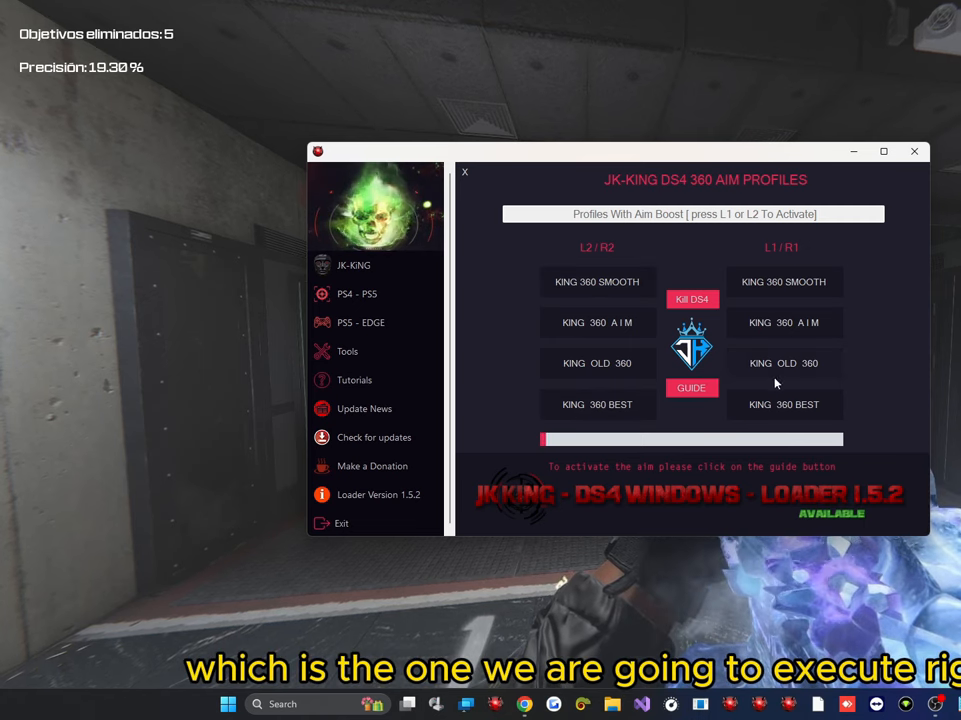
{"buttons": ["CIRCLE", "TRIANGLE", "DPAD_LEFT"], "left_stick": "center", "right_stick": "center", "events": []}
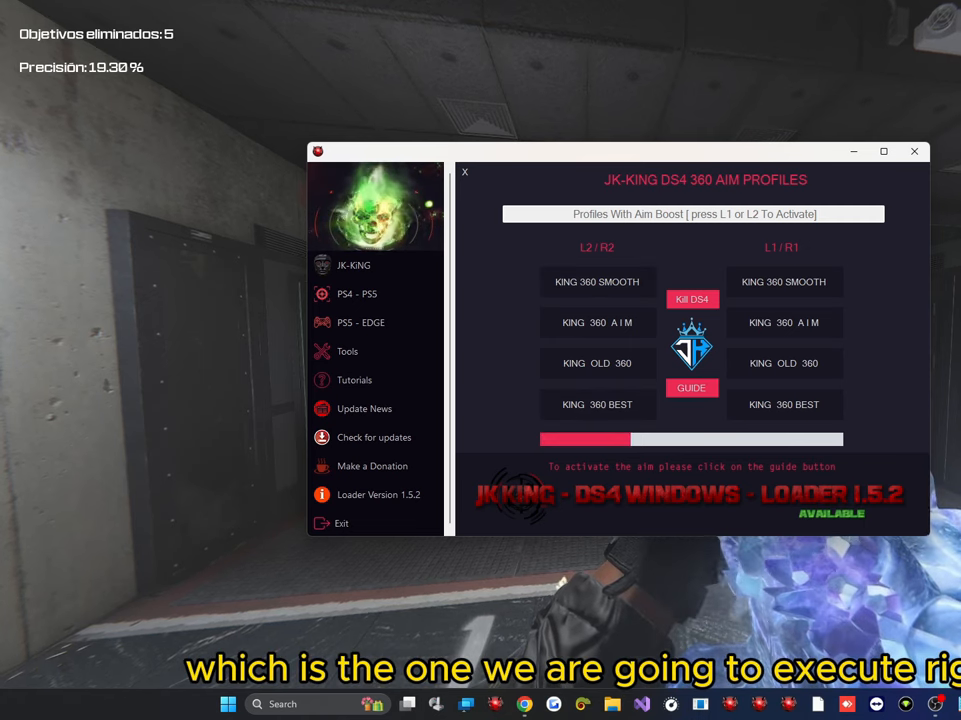
{"buttons": ["CIRCLE", "TRIANGLE", "DPAD_LEFT"], "left_stick": "center", "right_stick": "center", "events": []}